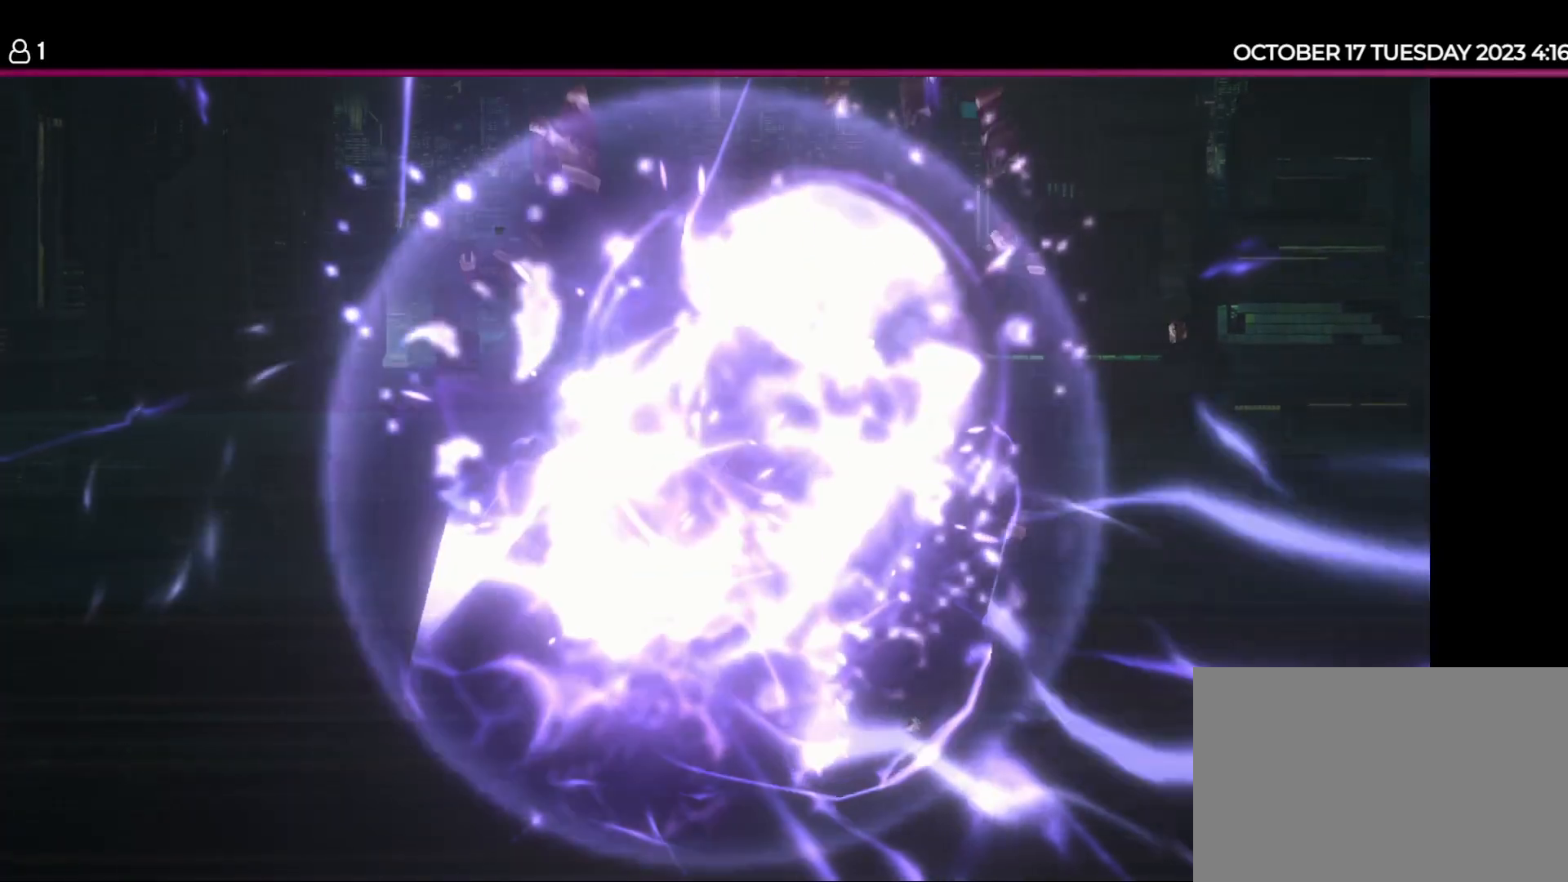
Gameplay with keyboard and mouse; each line is a JSON object with the keys held at the frame after it. "events" lists presses ("down") and releases ("up") of "1", "2", "3", "4", "5", "6", "a", "d", "e", "q", "r", "s", "space" and "w" between this image and that frame as [ms after this image, input, new state], when the widget could be followed in between. No other keys are recorded. Mouse buttons are not recorded. Not read: mouse_move.
{"keys": [], "events": [[300, "space", "down"], [400, "space", "up"]]}
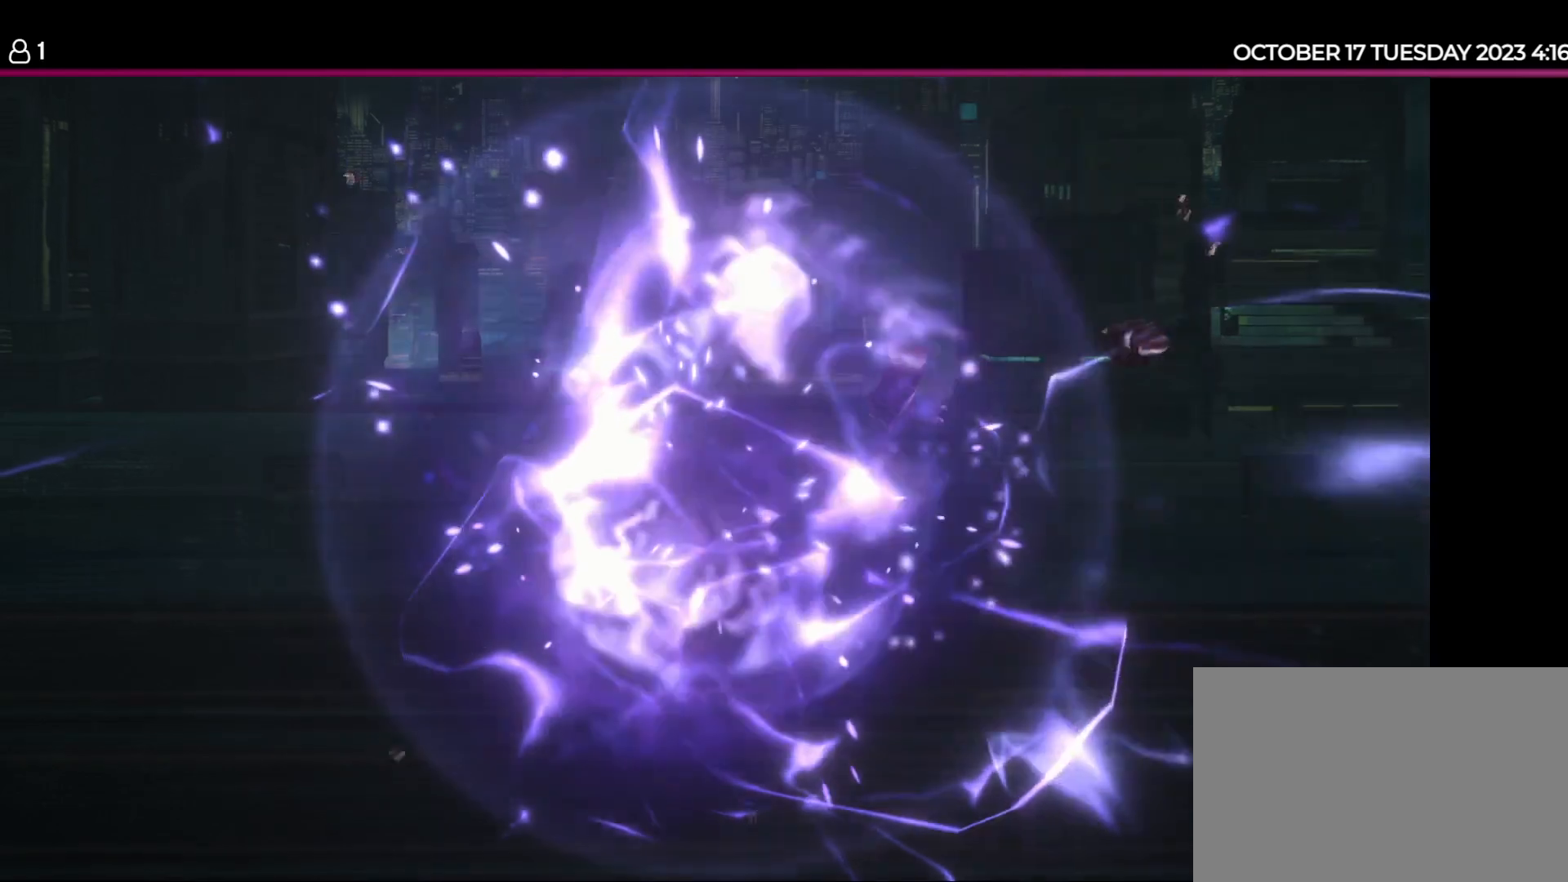
{"keys": ["e"], "events": [[434, "e", "down"]]}
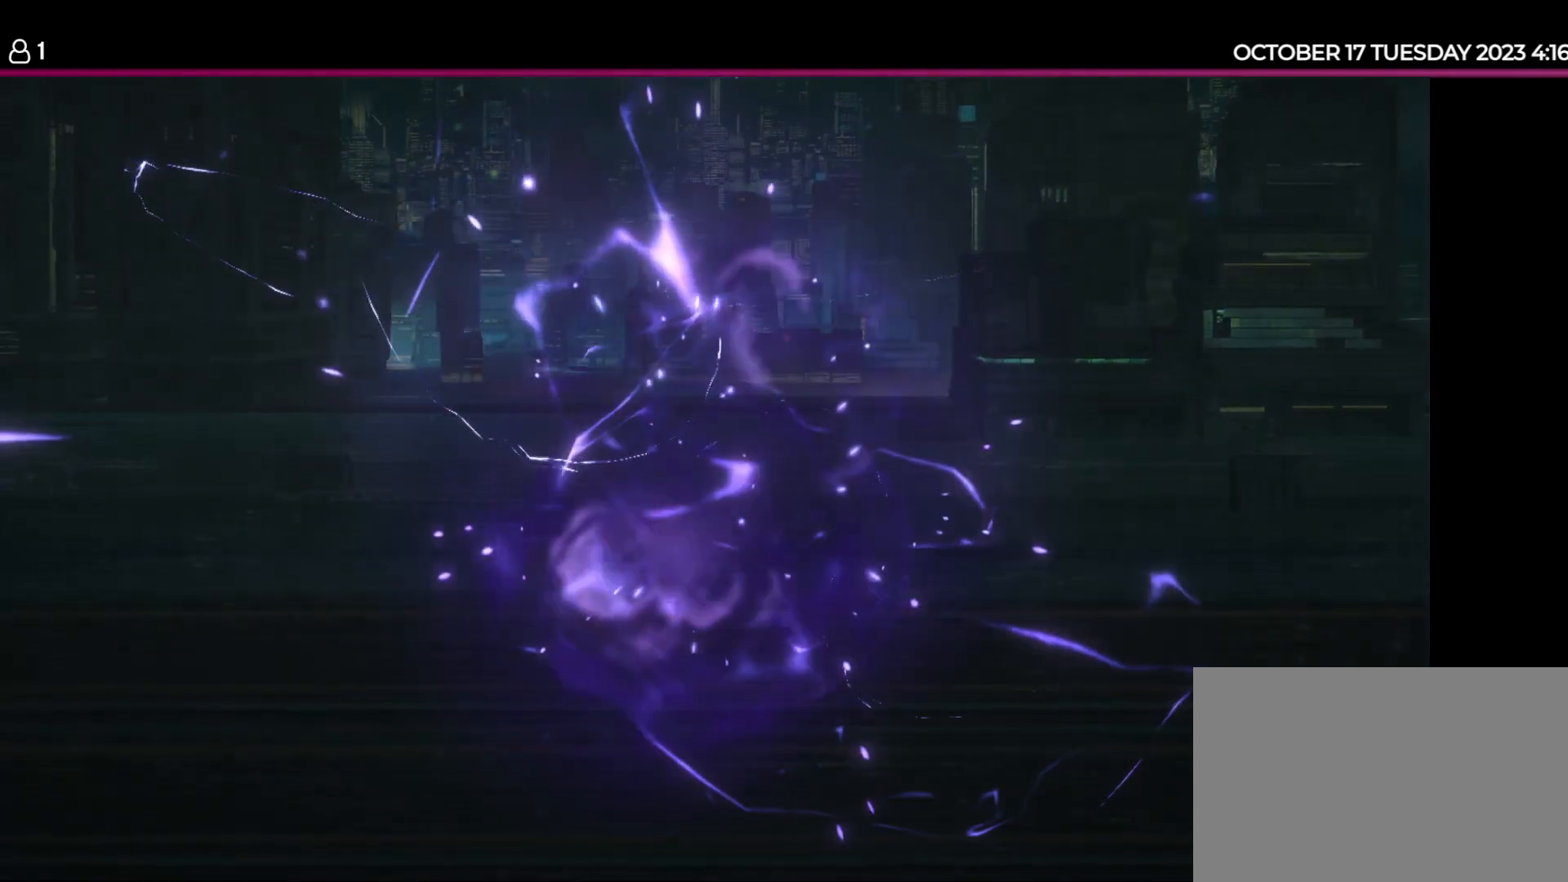
{"keys": [], "events": [[17, "e", "up"], [67, "space", "down"], [184, "space", "up"]]}
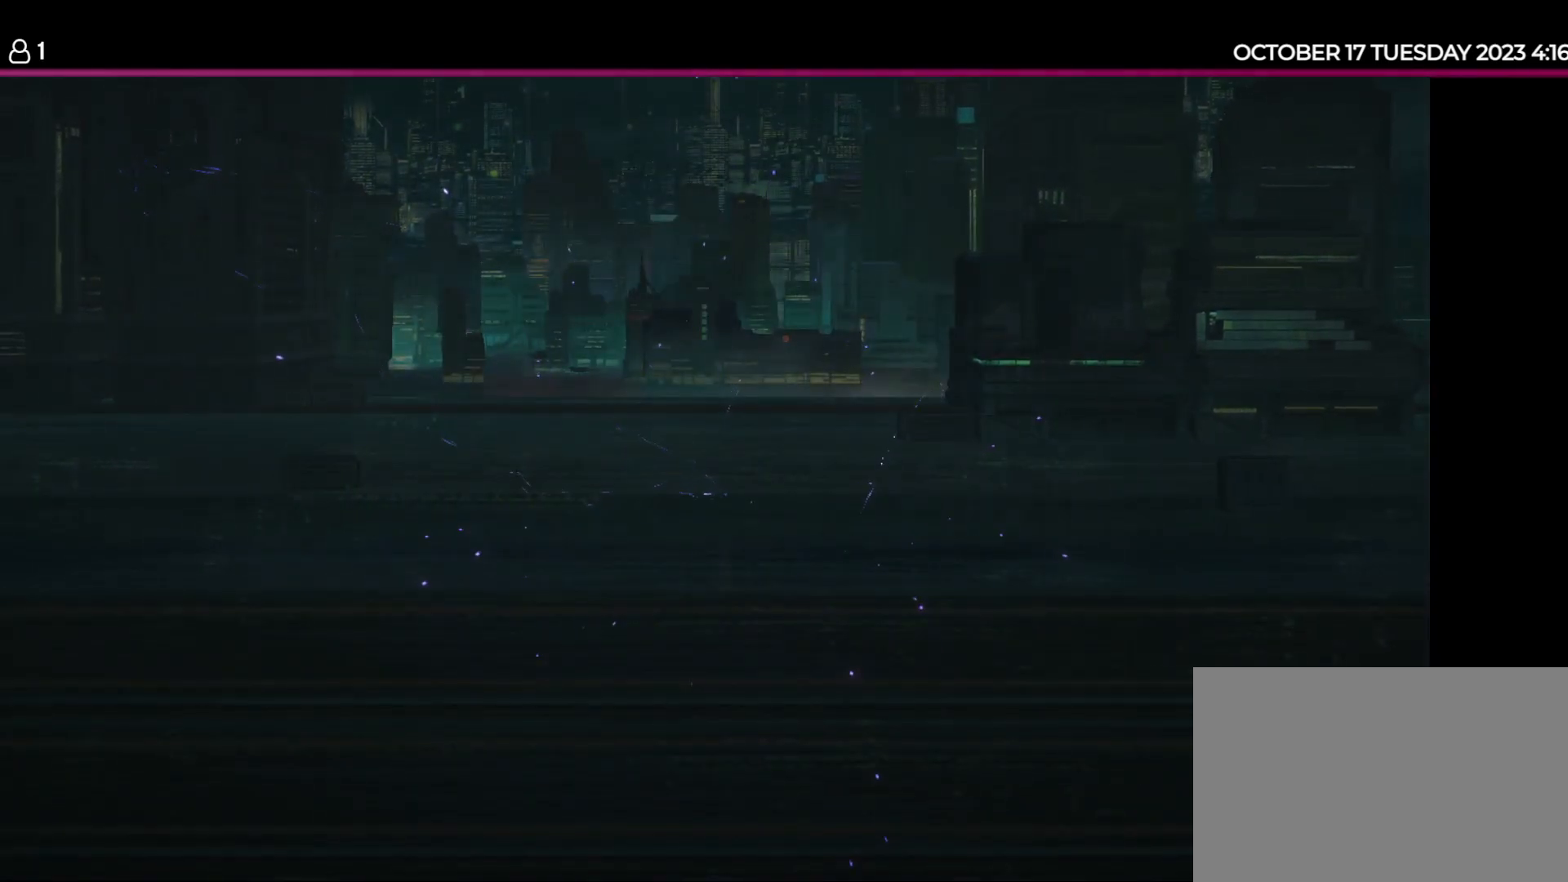
{"keys": [], "events": []}
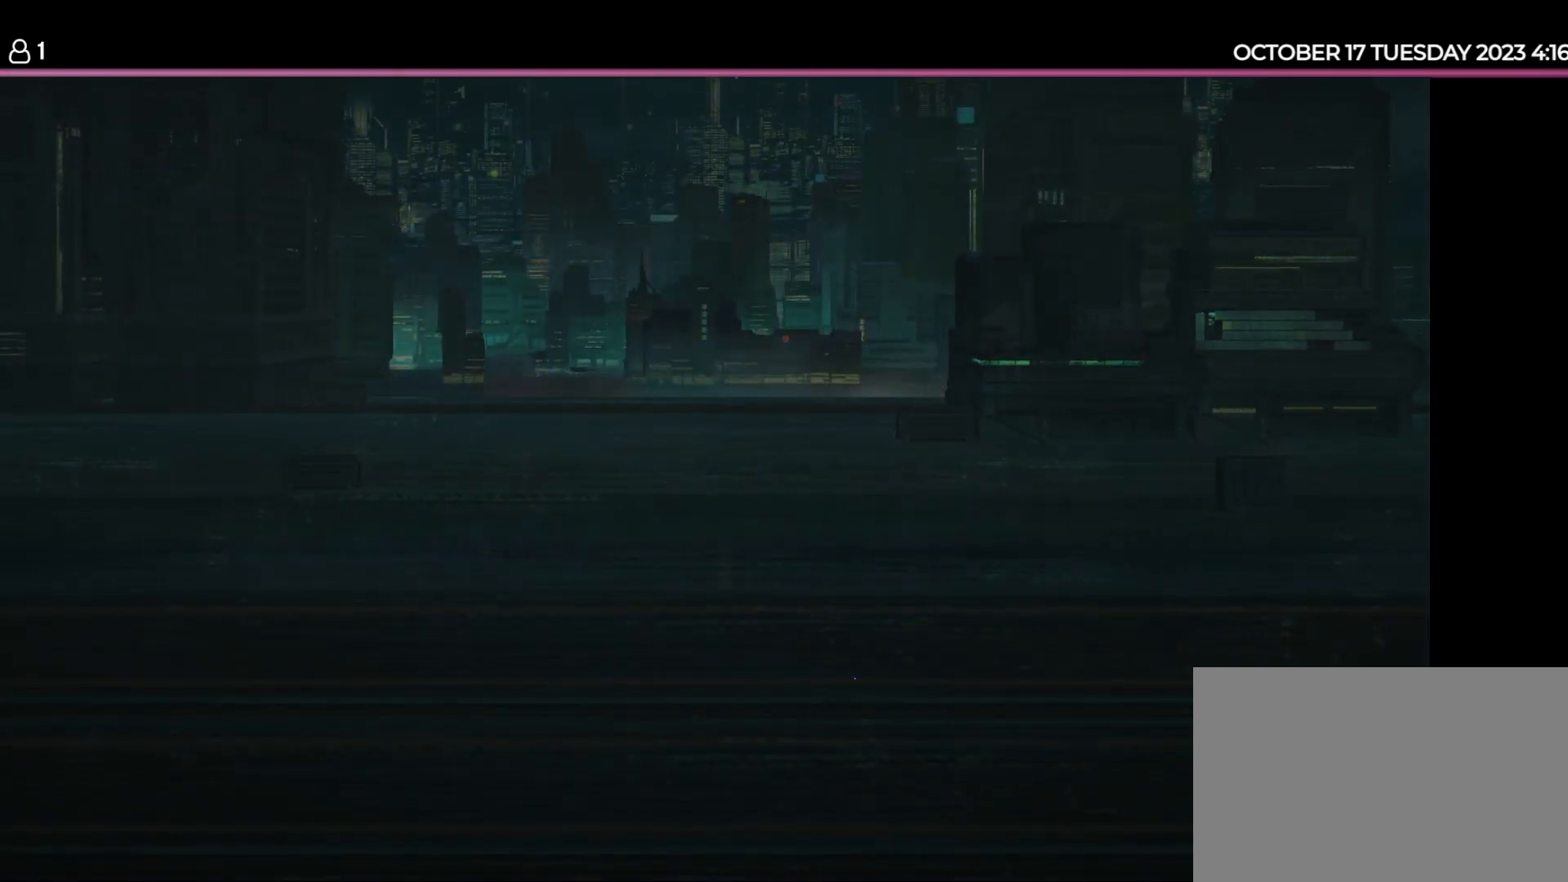
{"keys": [], "events": [[134, "a", "down"], [250, "a", "up"]]}
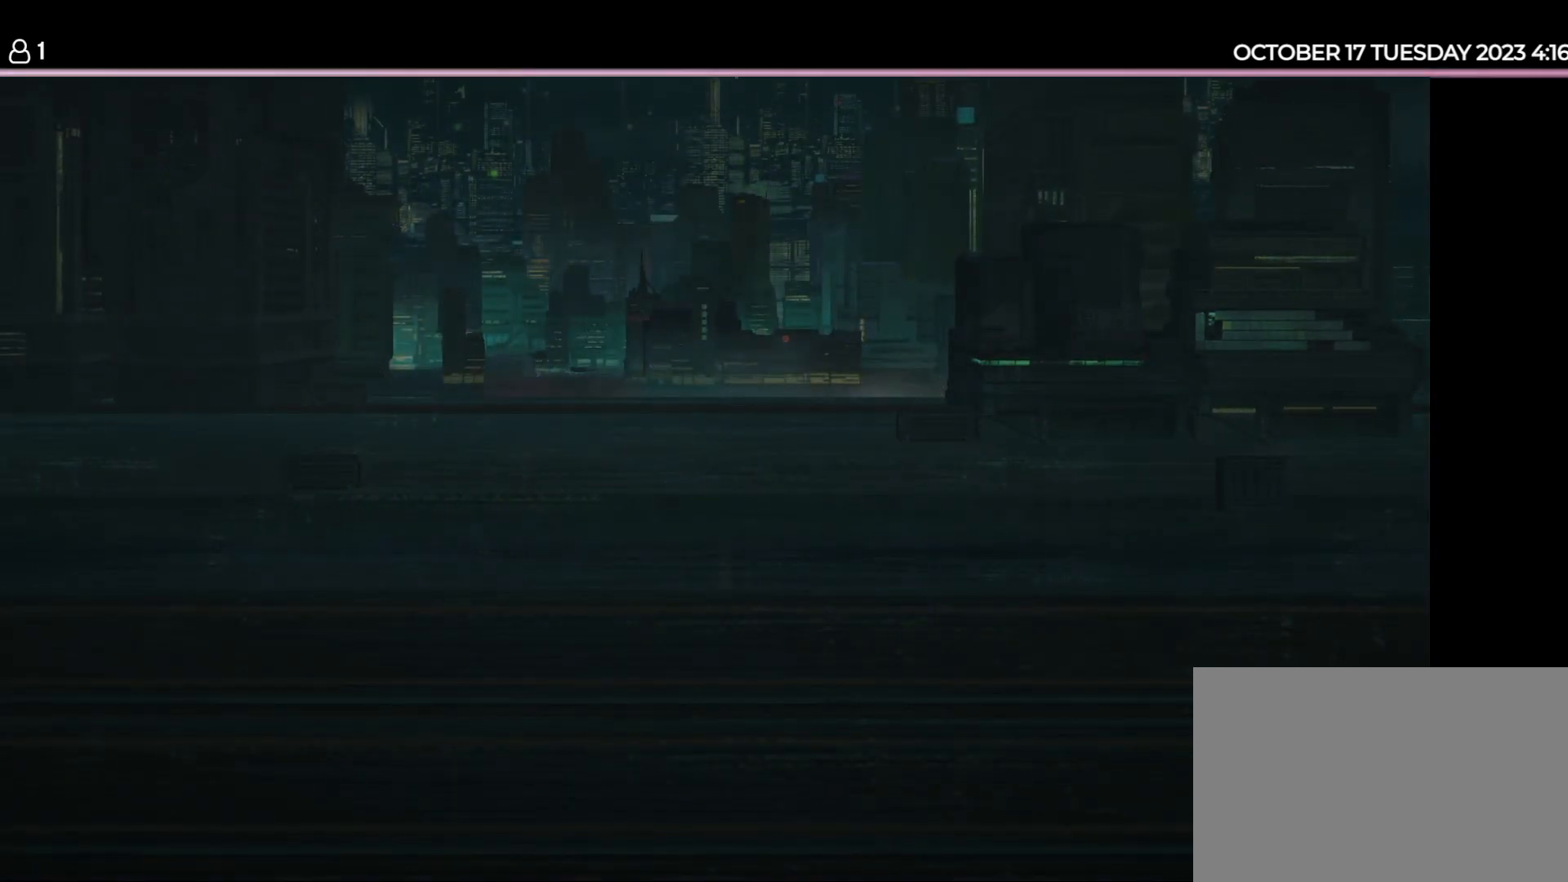
{"keys": [], "events": [[234, "e", "down"], [334, "e", "up"]]}
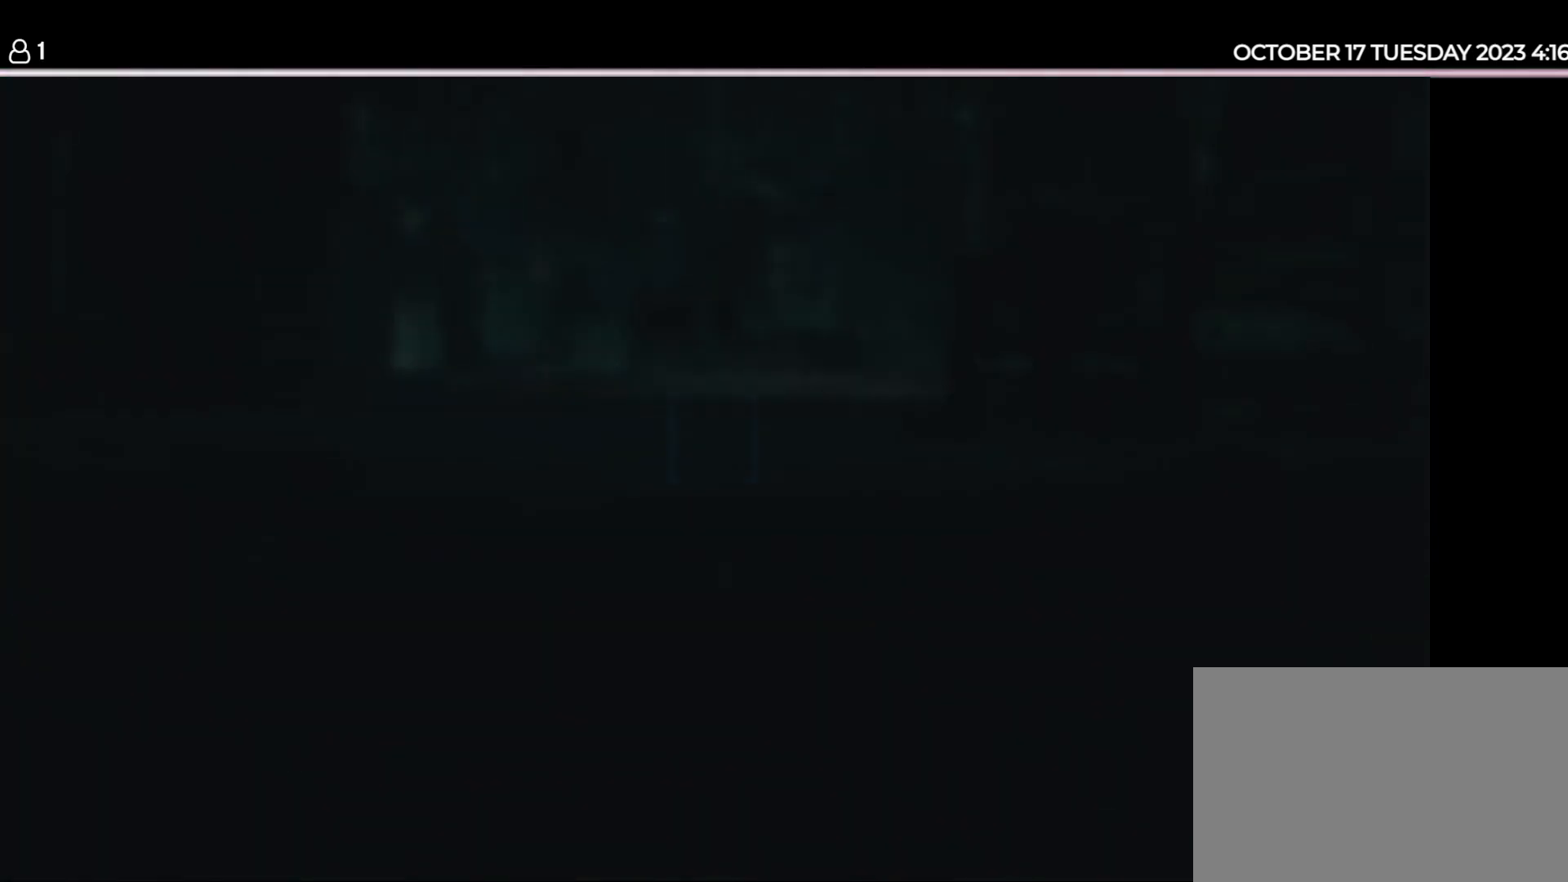
{"keys": ["space"], "events": [[284, "s", "down"], [400, "s", "up"], [467, "space", "down"]]}
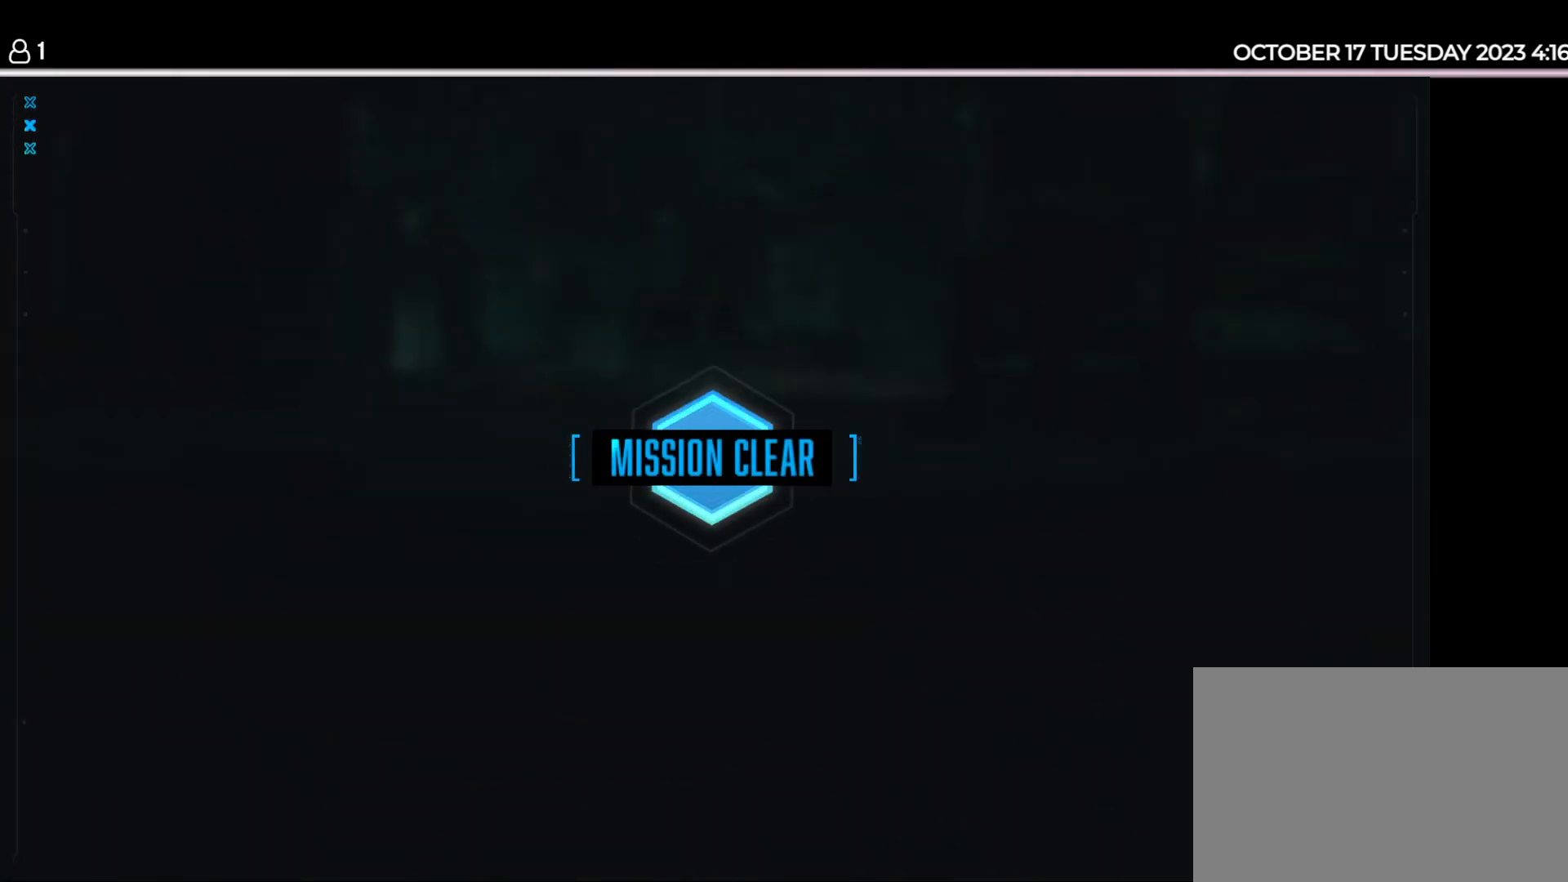
{"keys": []}
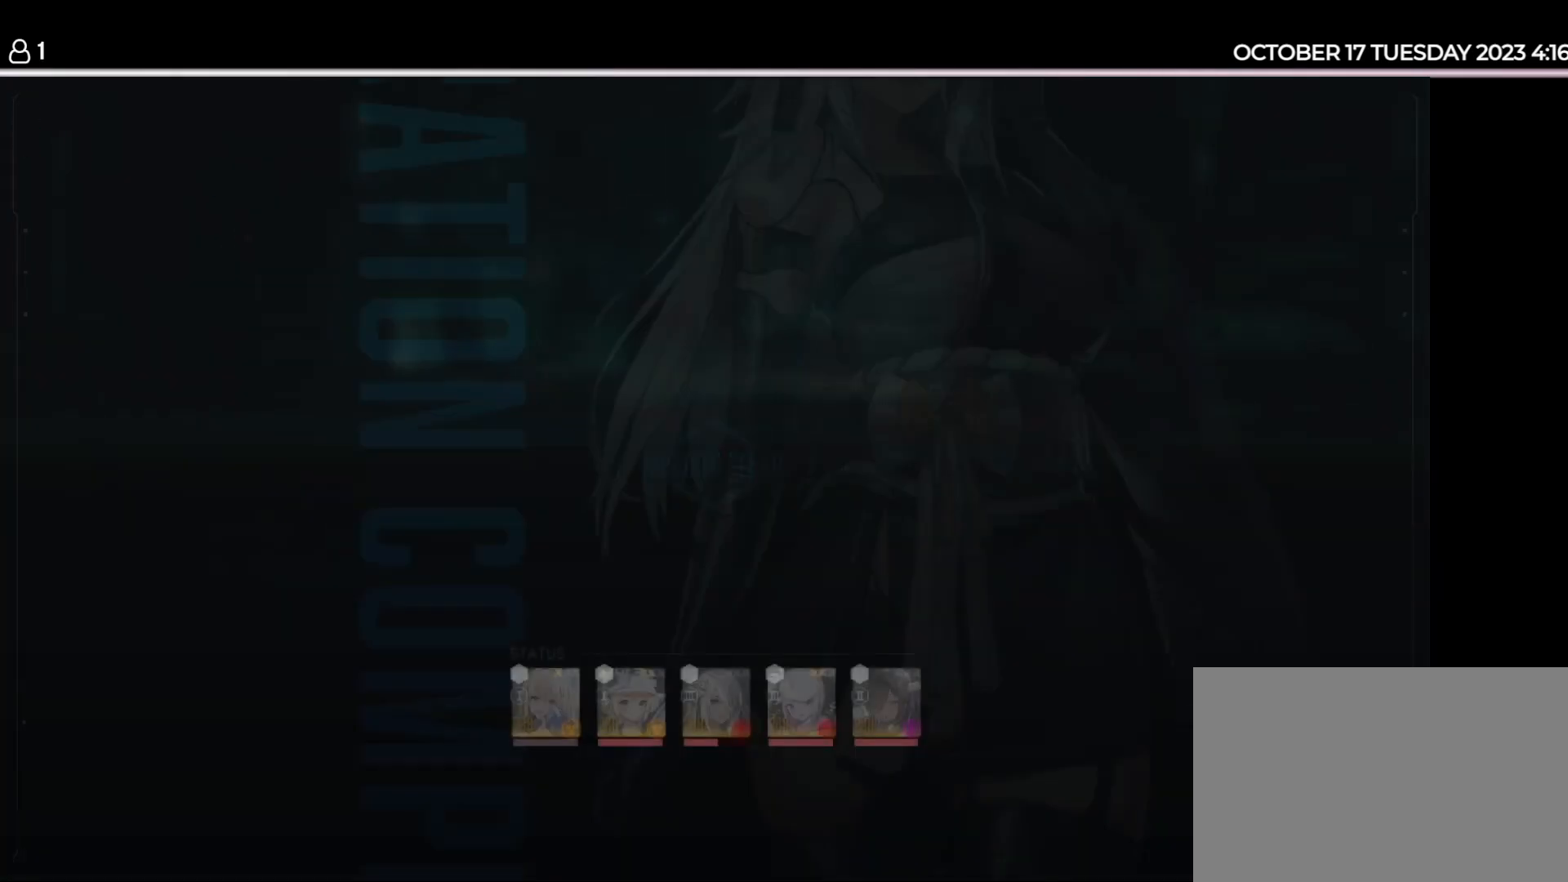
{"keys": [], "events": [[100, "space", "down"], [184, "space", "up"]]}
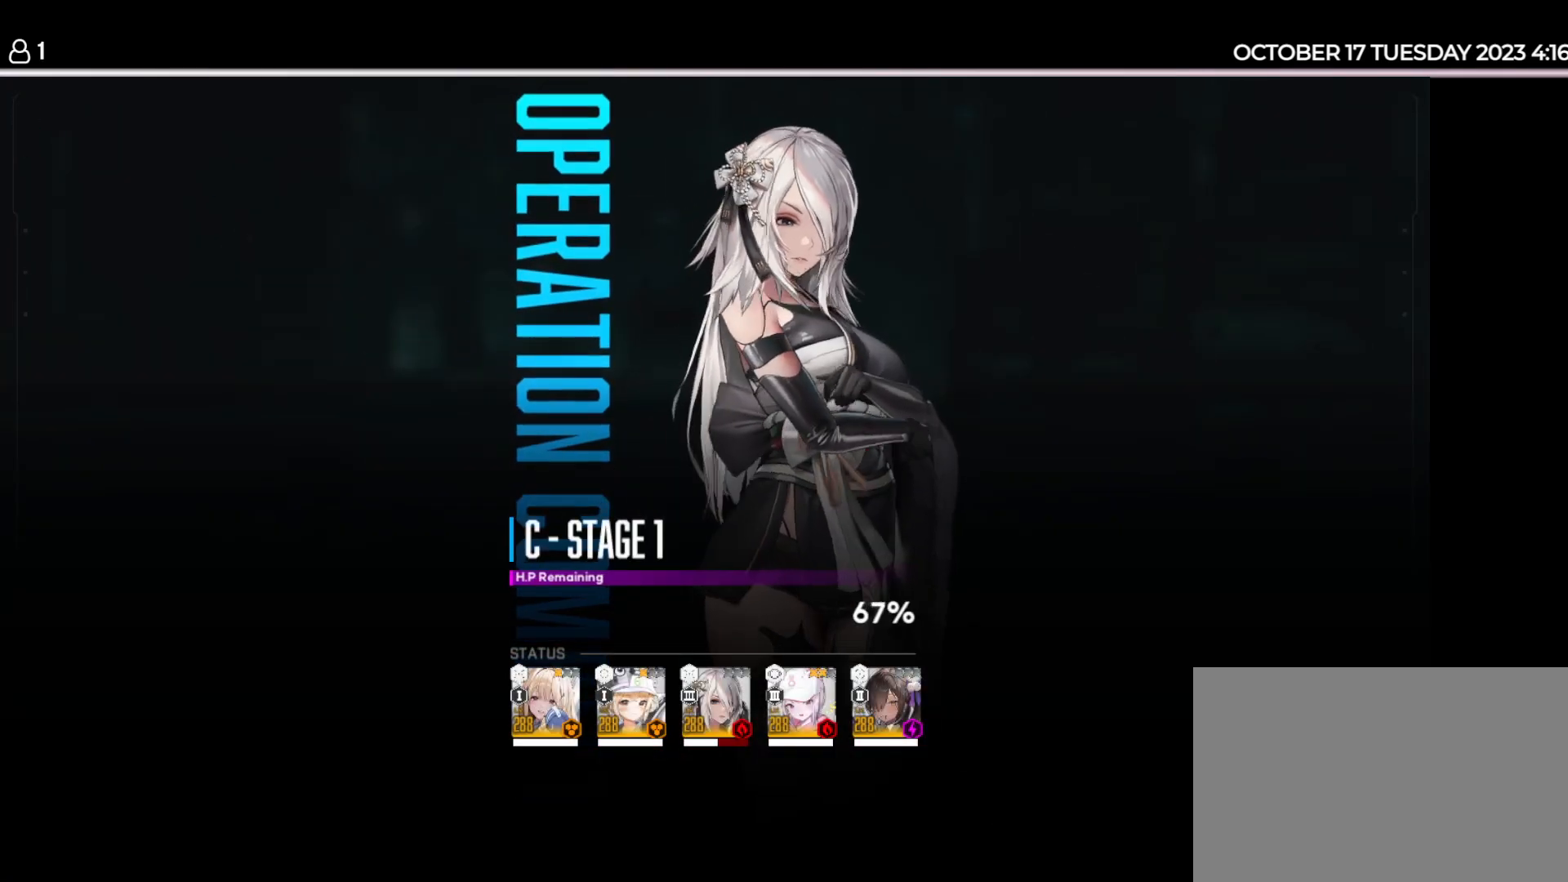
{"keys": [], "events": [[300, "d", "down"], [400, "d", "up"], [400, "space", "down"], [500, "space", "up"]]}
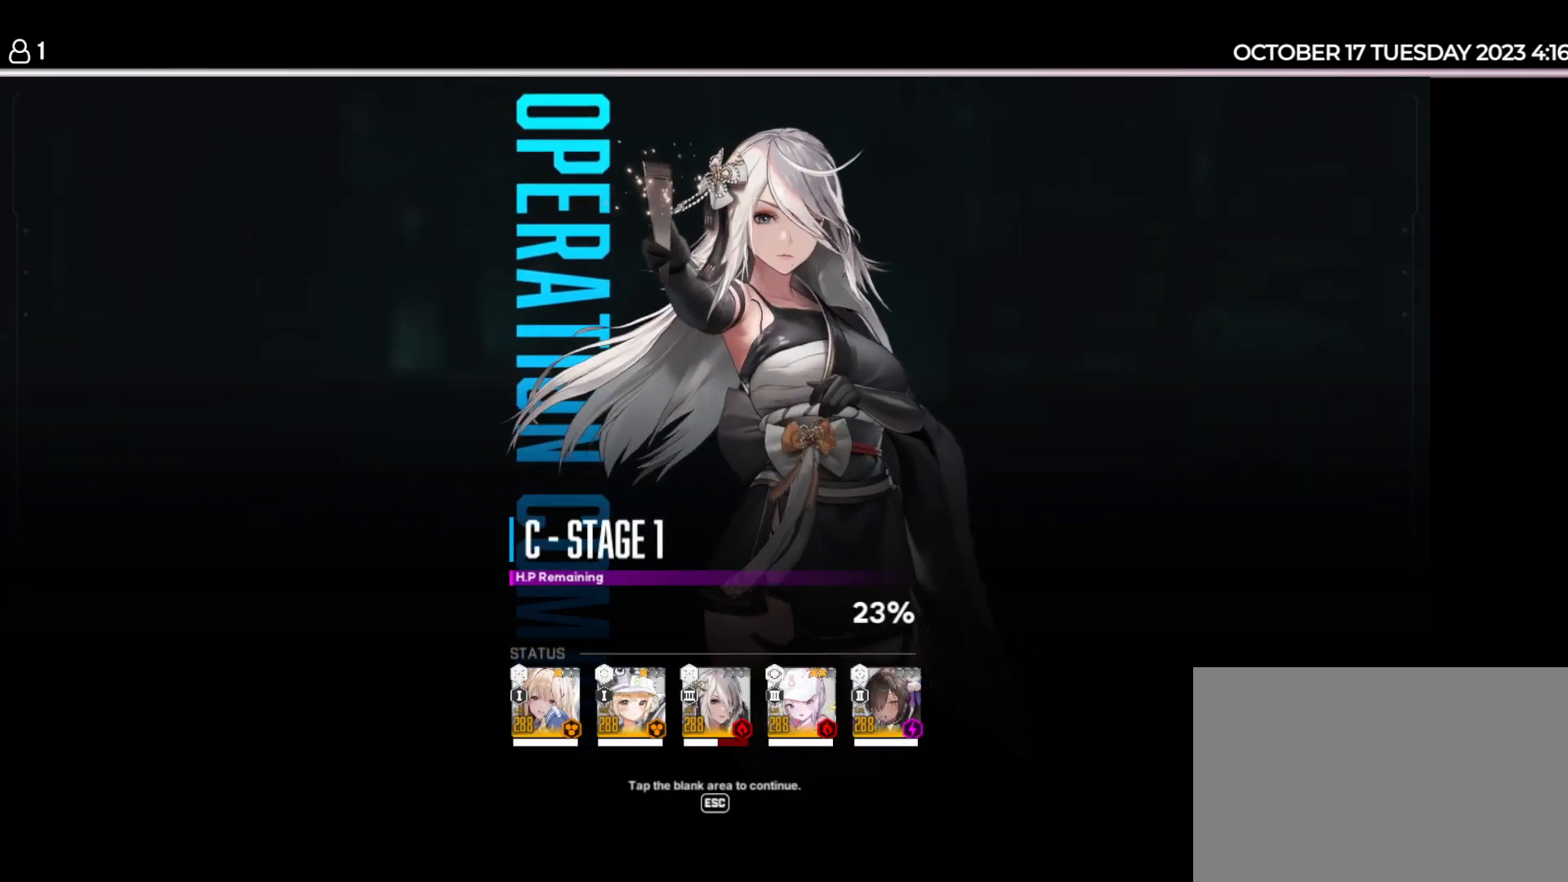
{"keys": [], "events": [[84, "e", "down"], [167, "e", "up"], [334, "d", "down"], [417, "d", "up"]]}
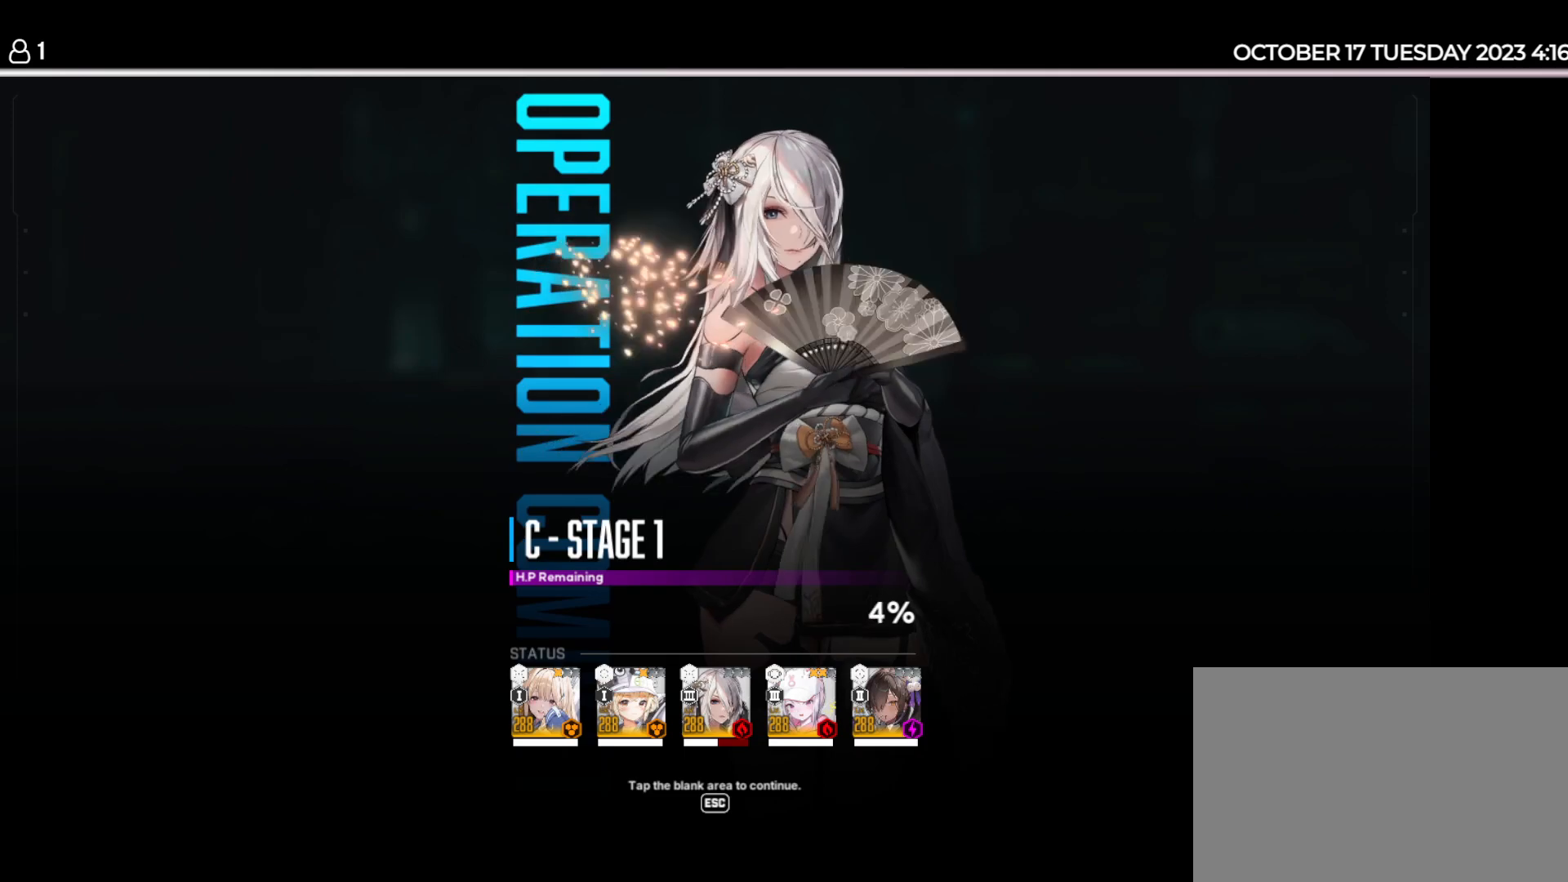
{"keys": [], "events": []}
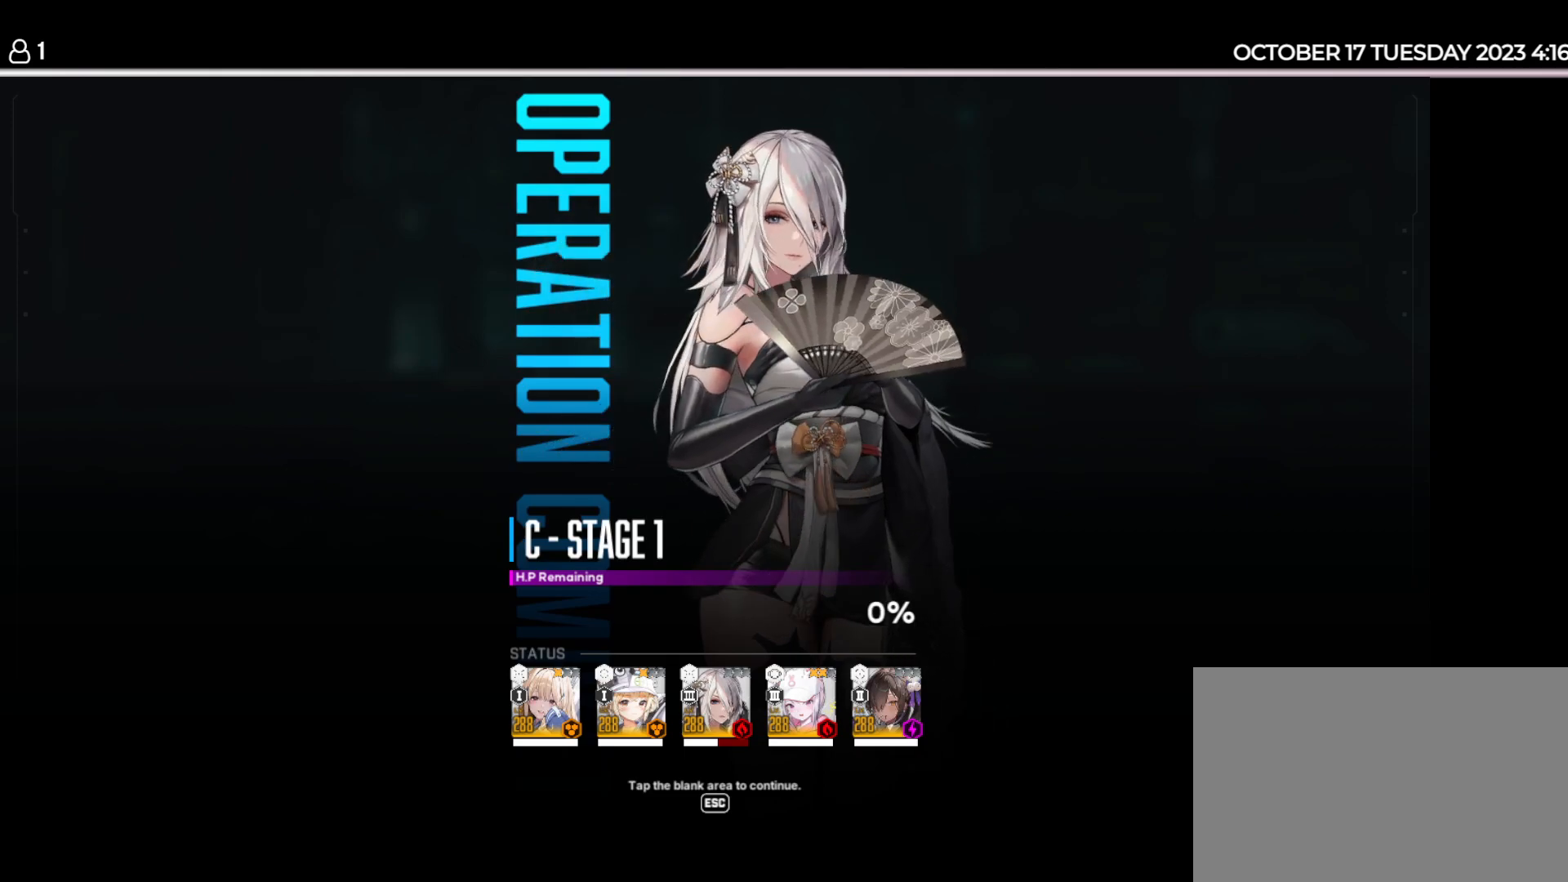
{"keys": [], "events": []}
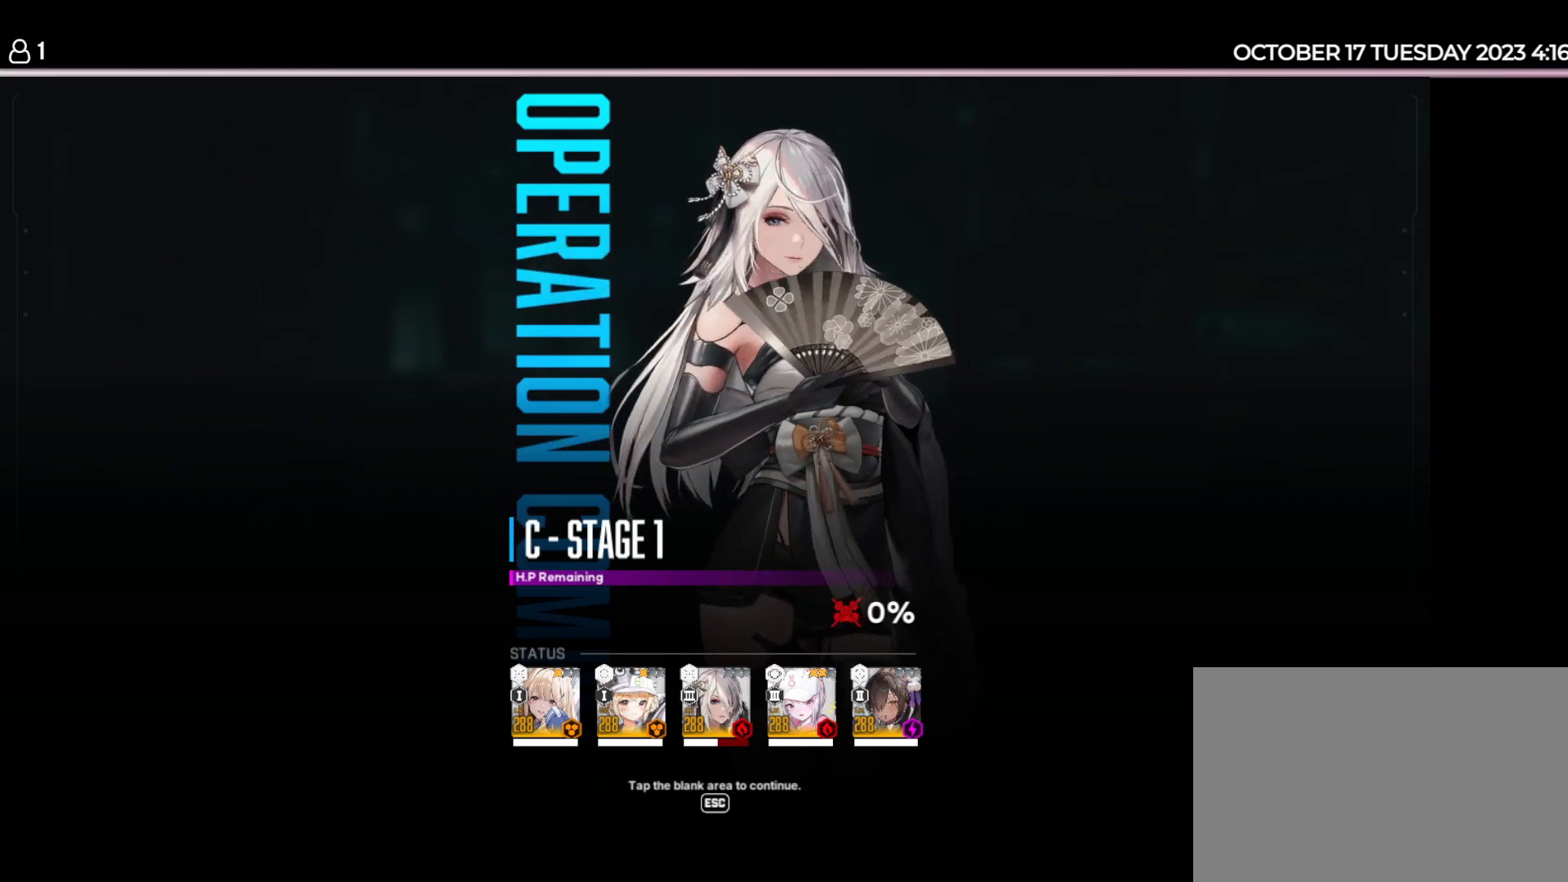
{"keys": [], "events": []}
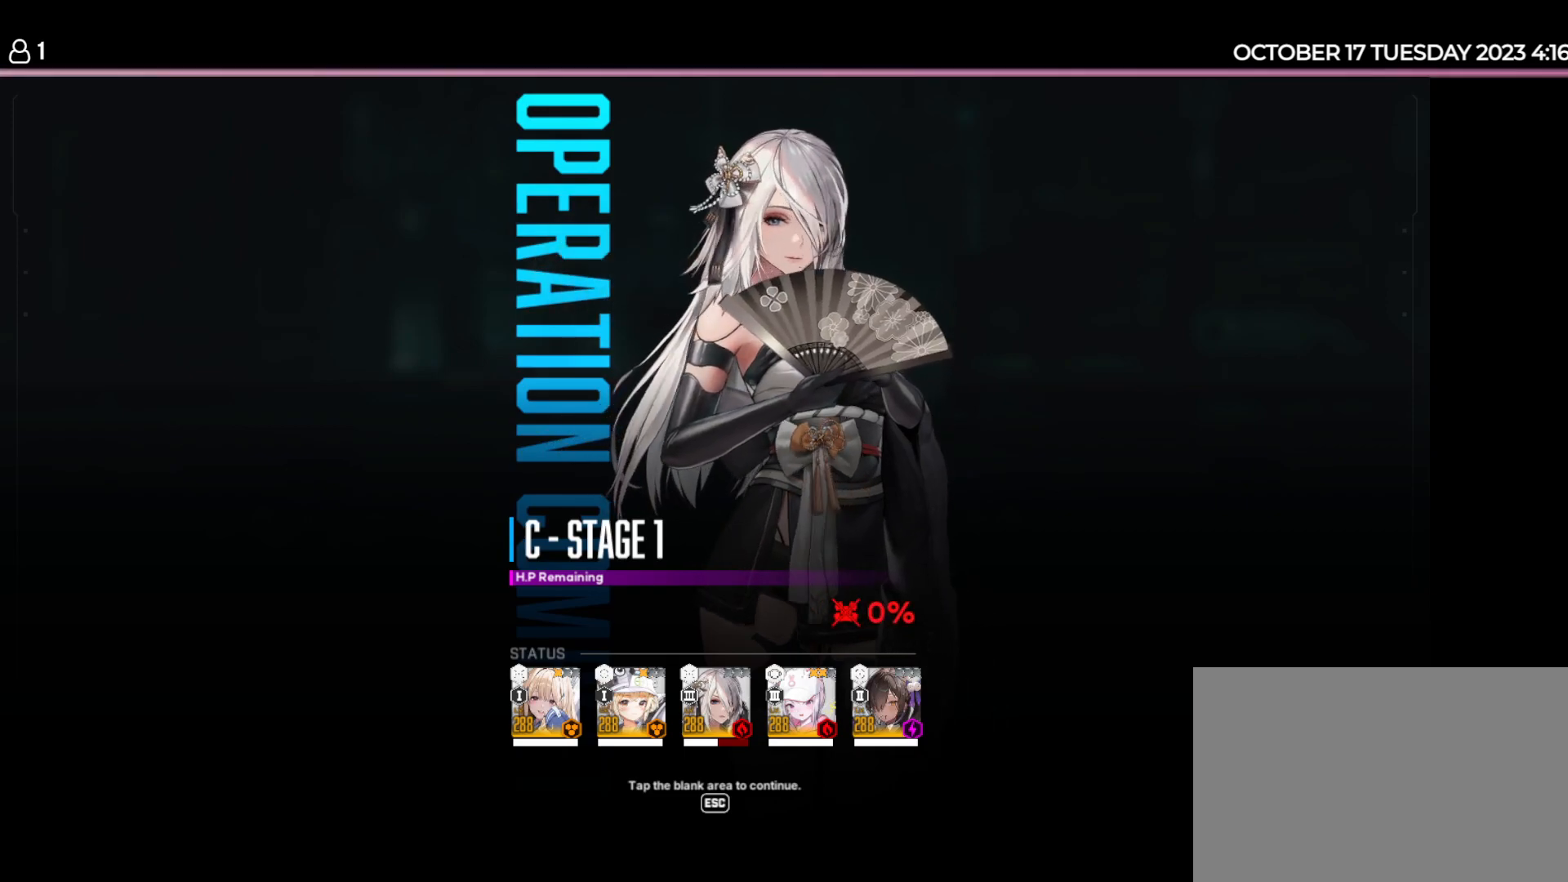
{"keys": [], "events": [[217, "s", "down"], [300, "s", "up"], [350, "space", "down"], [450, "space", "up"]]}
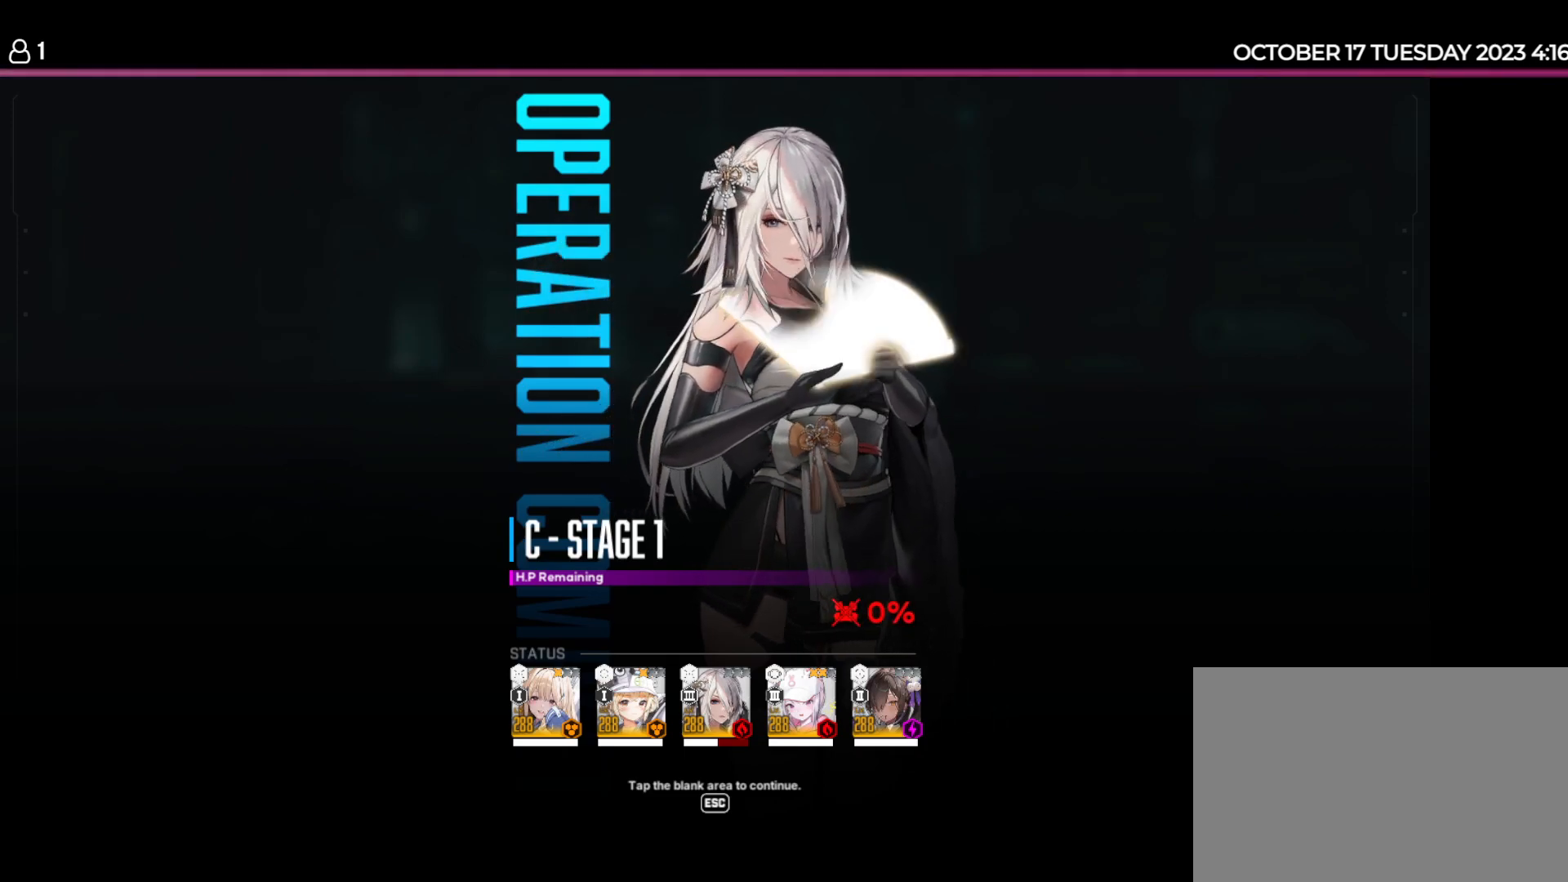
{"keys": [], "events": [[200, "d", "down"], [300, "d", "up"]]}